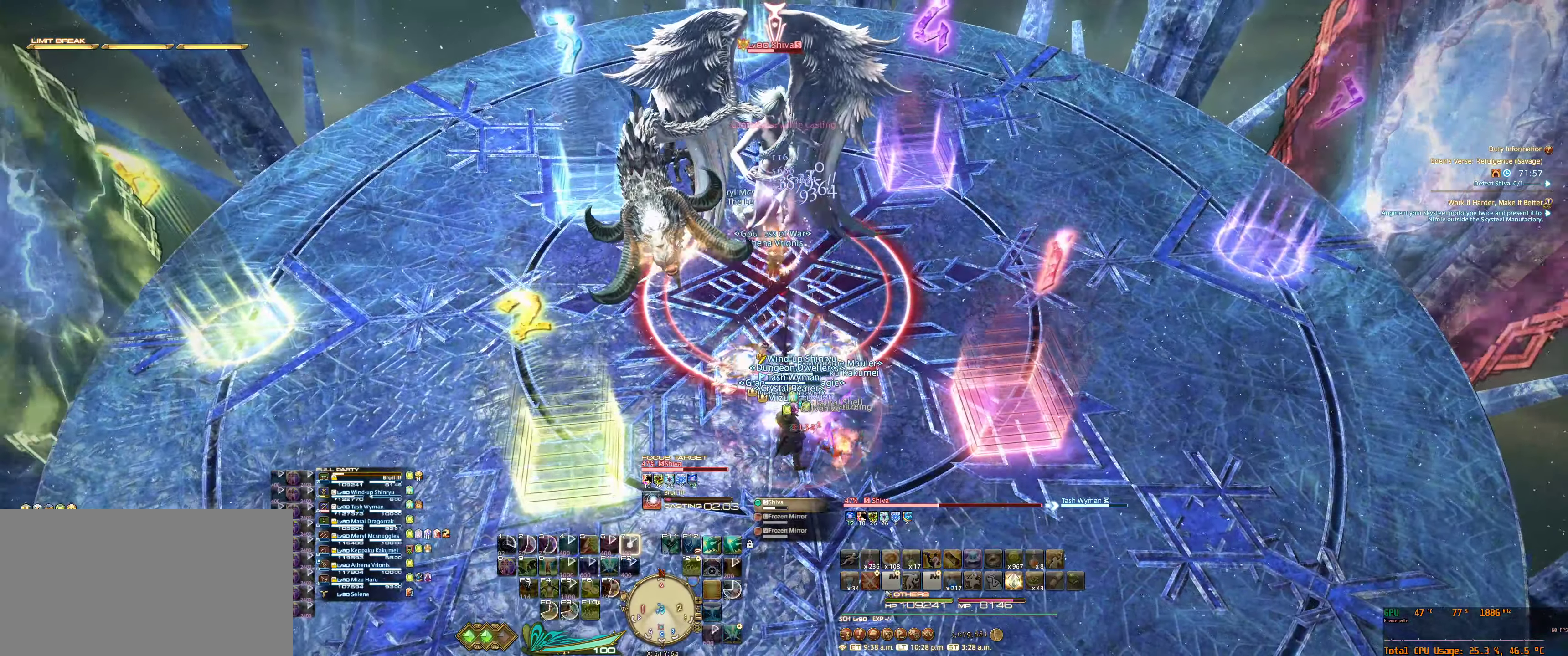
Gameplay with keyboard and mouse; each line is a JSON object with the keys and mouse buttons held at the frame after it. "events" lists presses ("down") and releases ("up") of "0", "1", "2", "3", "4", "5", "6", "7", "8", "9", "a", "alt_l", "alt_r", "b", "backslash", "backspace", "c", "caps_lock", "comma", "ctrl_l", "ctrl_r", "d", "e", "equals", "escape", "f", "f1", "f10", "f11", "f12", "f2", "f3", "f4", "f5", "f6", "f7", "f8", "f9", "g", "h", "j", "lbracket", "m", "minus", "n", "q", "r", "rbracket", "return", "s", "shift_l", "shift_r", "space", "super", "super_r", "t", "tab", "tilde", "u", "v", "w", "x", "y", "z", "mouse_left", "mouse_wheel", "mouse_right", "mouse_mb4" and "mouse_mb5" between this image and that frame as [ms after this image, input, new state], when the widget could be followed in between. "mouse_left", "mouse_wheel", "mouse_right", "mouse_mb4", "mouse_mb5" = the "left", "wheel", "right", "mb4", "mb5" buttons of the "mouse" list. No other keys are recorded. "wheel" means that the mouse wheel is clicked or scrolled. Not read: mouse_move.
{"keys": ["7"], "mouse": ["right"], "events": [[133, "7", "down"], [167, "7", "up"], [300, "7", "down"], [333, "7", "up"], [467, "7", "down"]]}
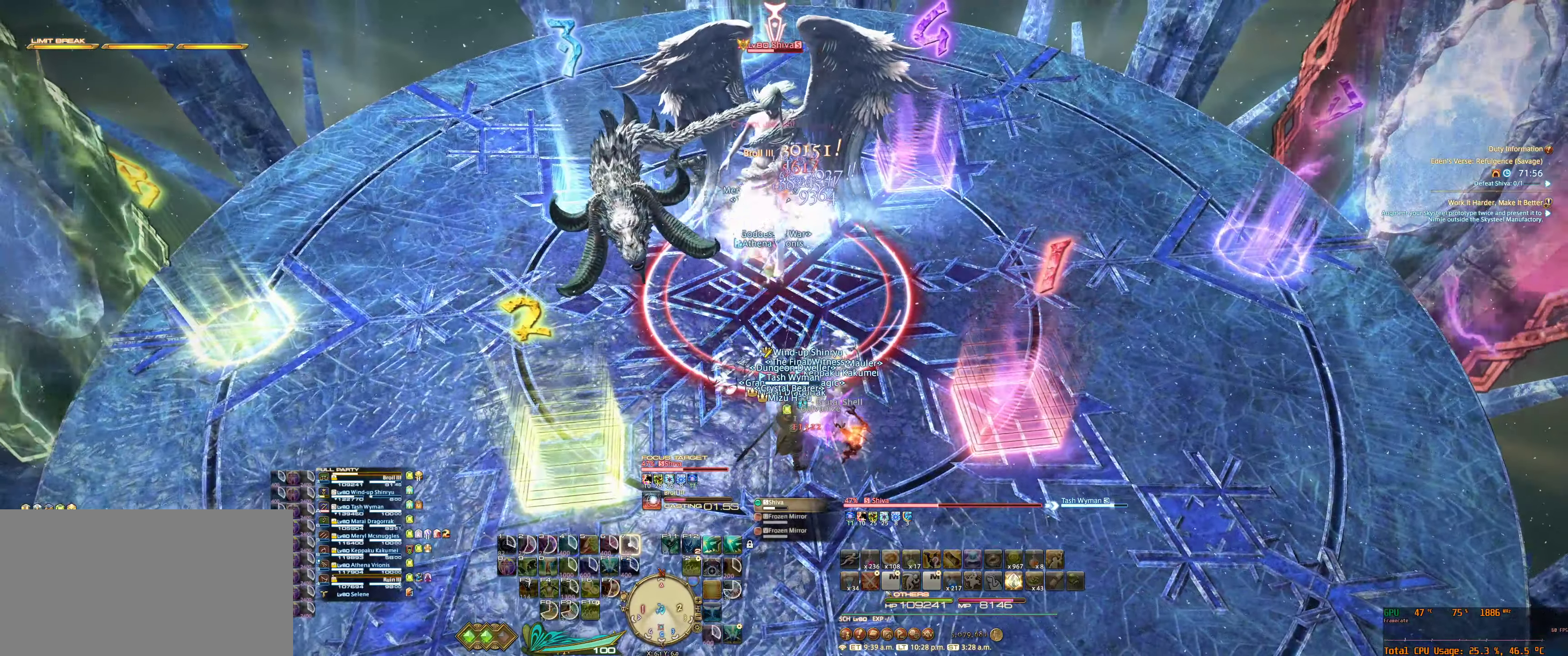
{"keys": [], "mouse": ["right"], "events": [[33, "7", "up"]]}
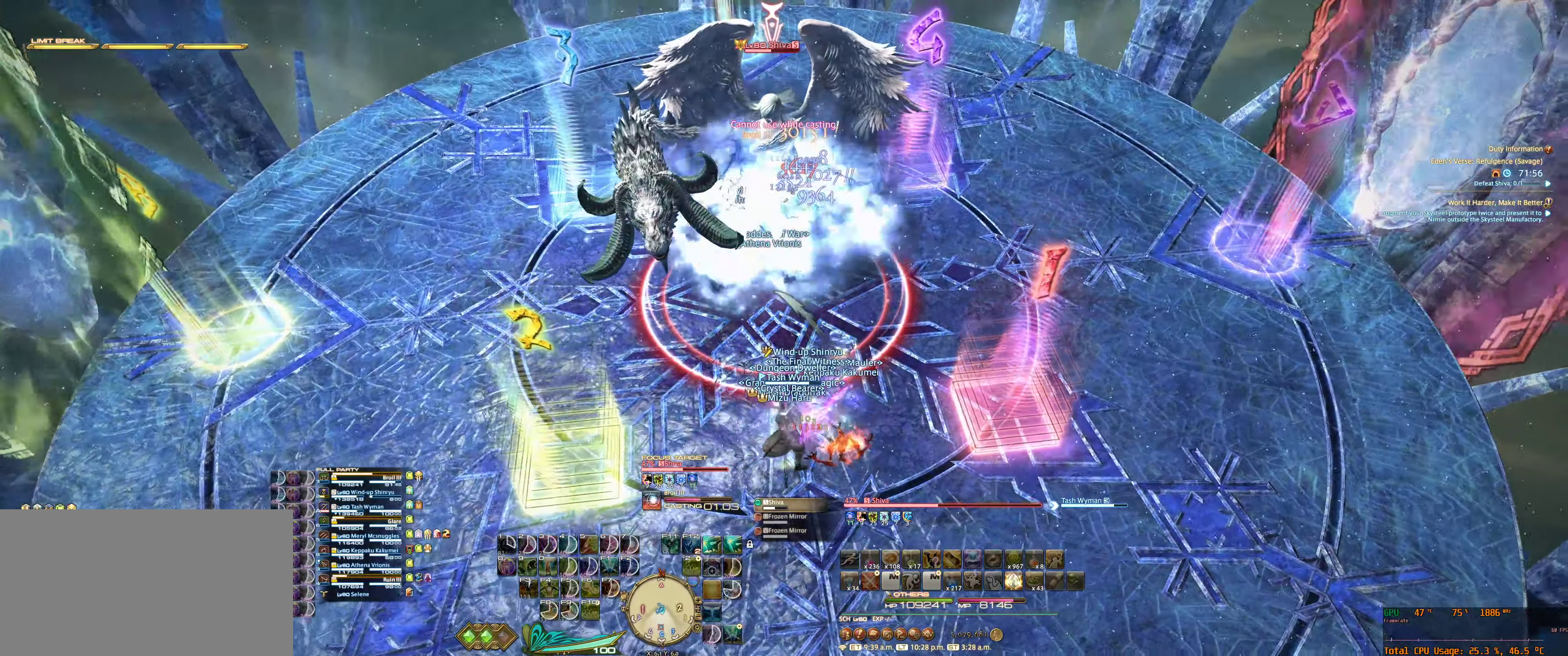
{"keys": ["7"], "mouse": ["right"], "events": [[500, "7", "down"]]}
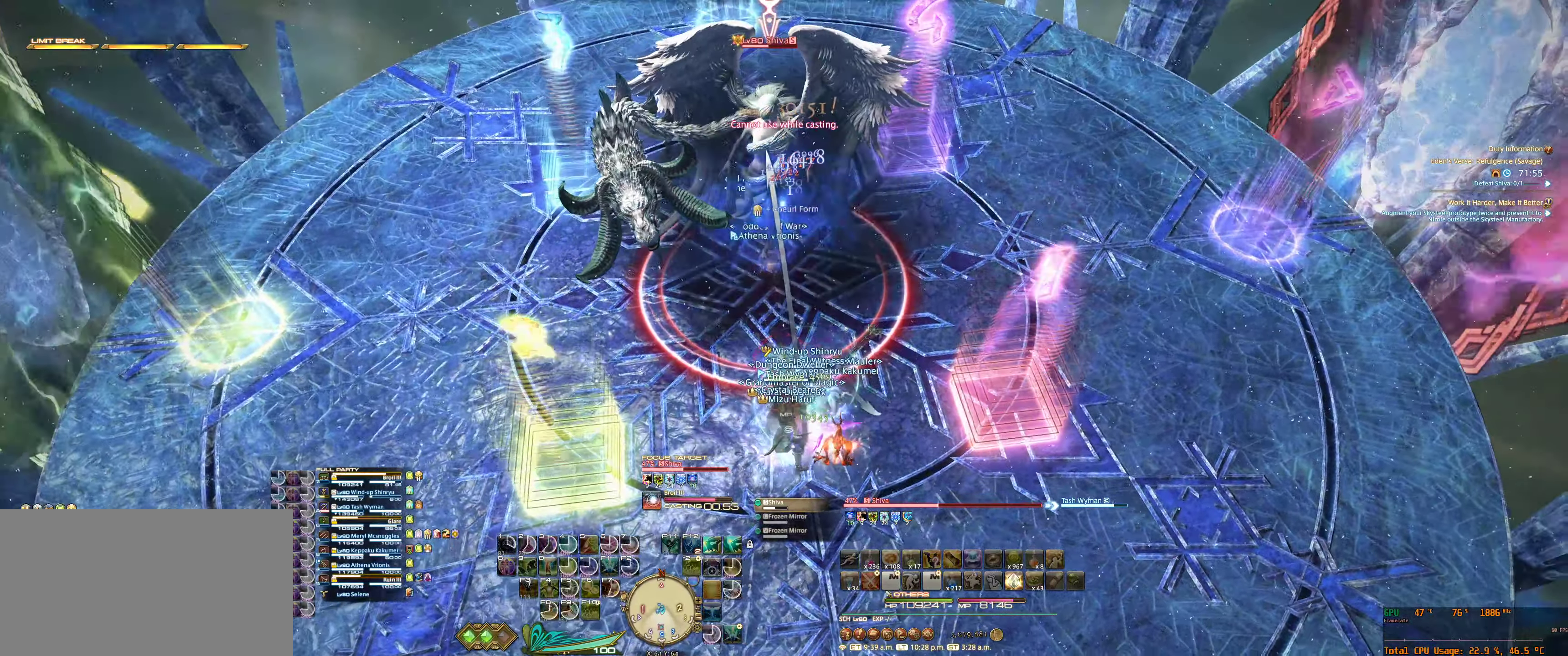
{"keys": [], "mouse": ["right"], "events": [[67, "7", "up"], [200, "tab", "down"], [233, "7", "down"], [267, "7", "up"], [300, "tab", "up"], [367, "tab", "down"], [400, "7", "down"], [467, "7", "up"], [467, "tab", "up"]]}
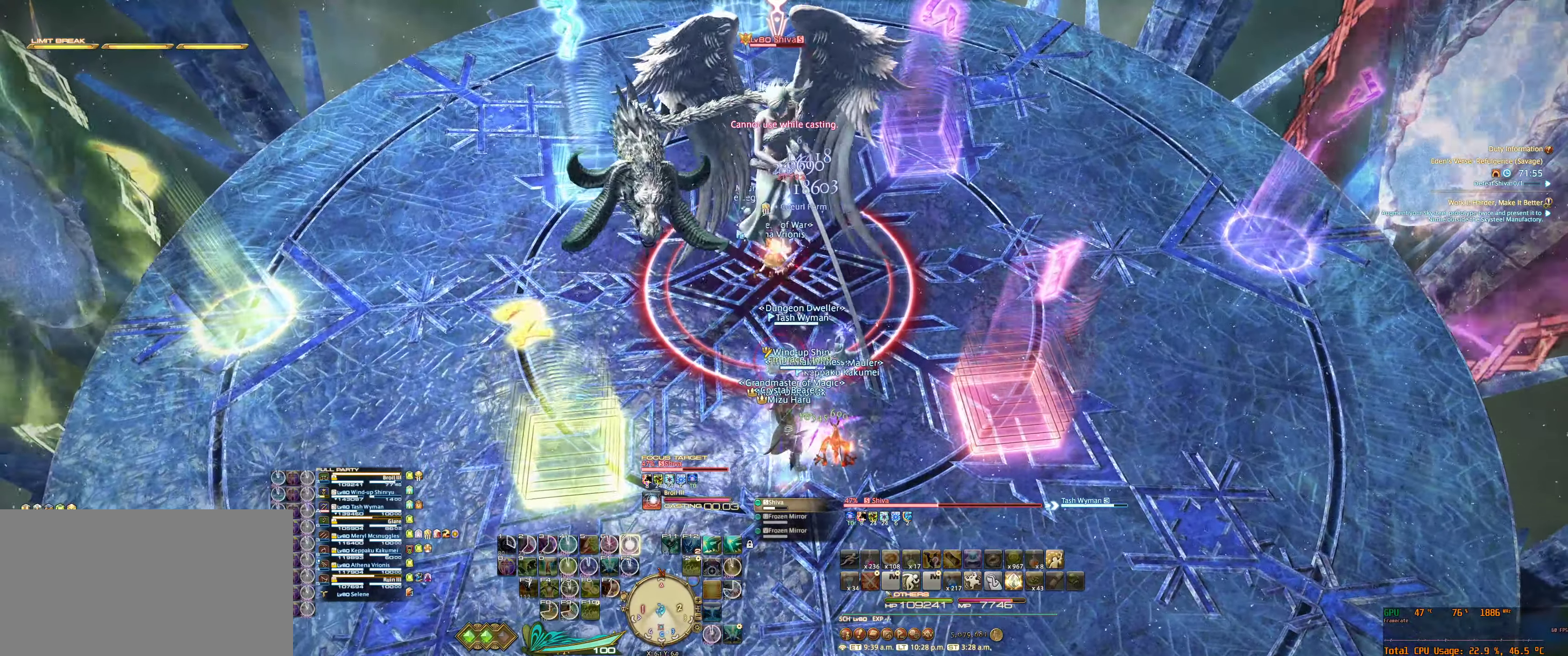
{"keys": [], "mouse": ["right"], "events": [[67, "7", "down"], [67, "tab", "down"], [133, "7", "up"], [133, "tab", "up"], [267, "7", "down"], [267, "tab", "down"], [333, "7", "up"], [367, "tab", "up"], [467, "7", "down"], [500, "7", "up"]]}
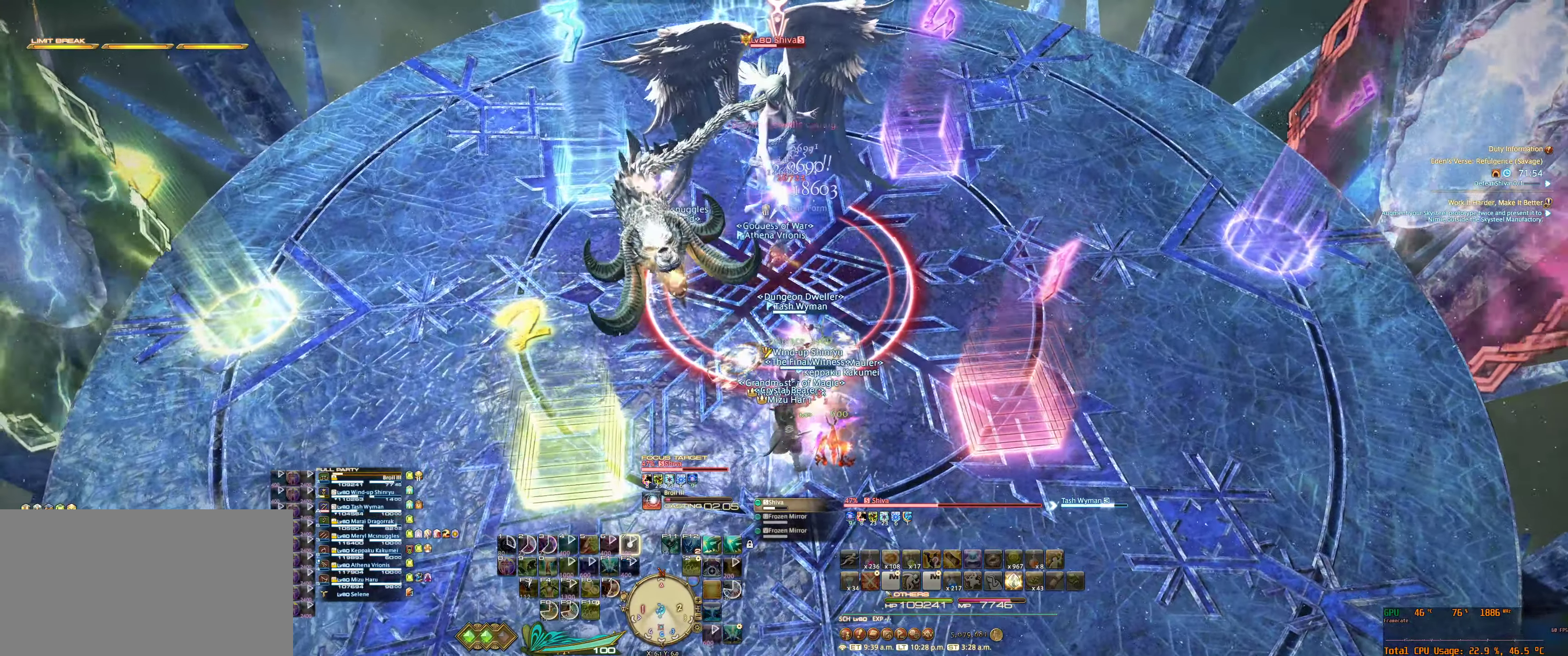
{"keys": ["7"], "mouse": ["right"], "events": [[133, "7", "down"], [167, "7", "up"], [300, "7", "down"], [366, "7", "up"], [466, "7", "down"]]}
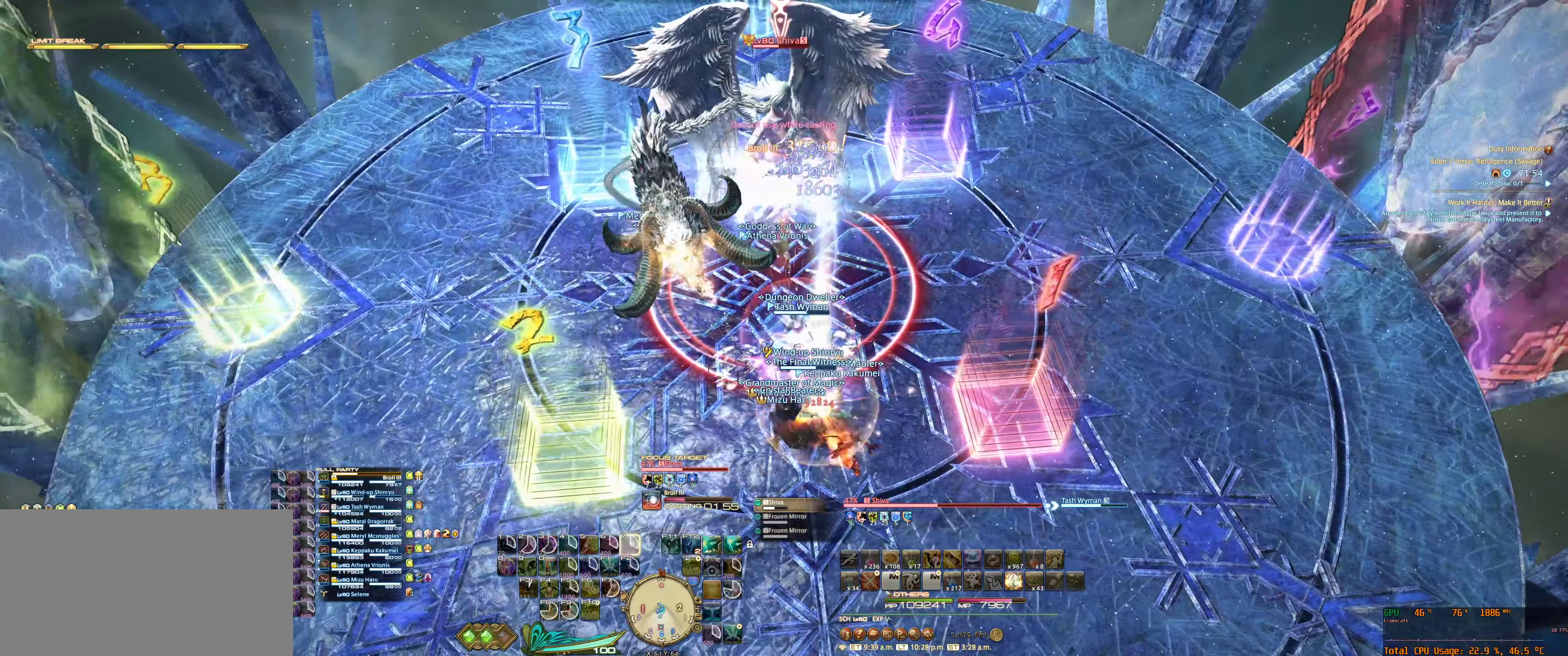
{"keys": [], "mouse": ["right"], "events": [[33, "7", "up"]]}
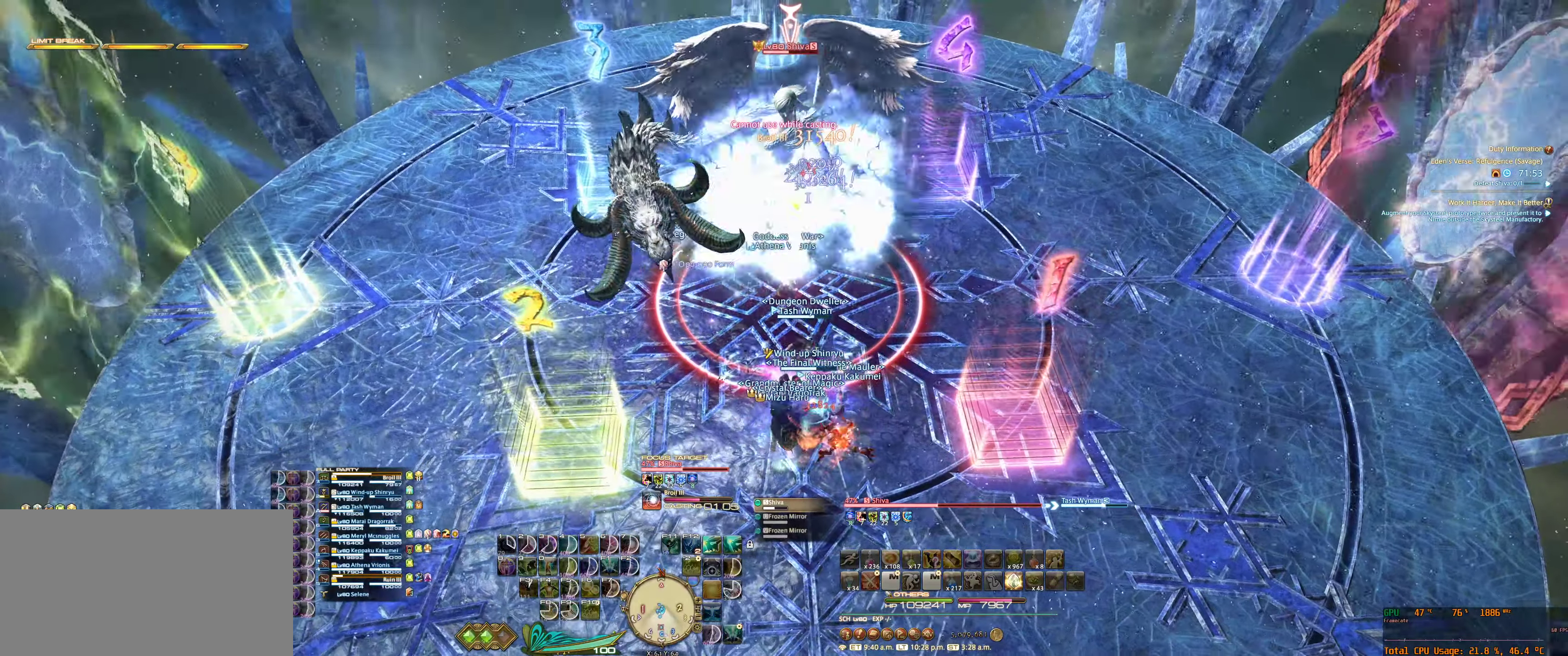
{"keys": [], "mouse": ["right"], "events": []}
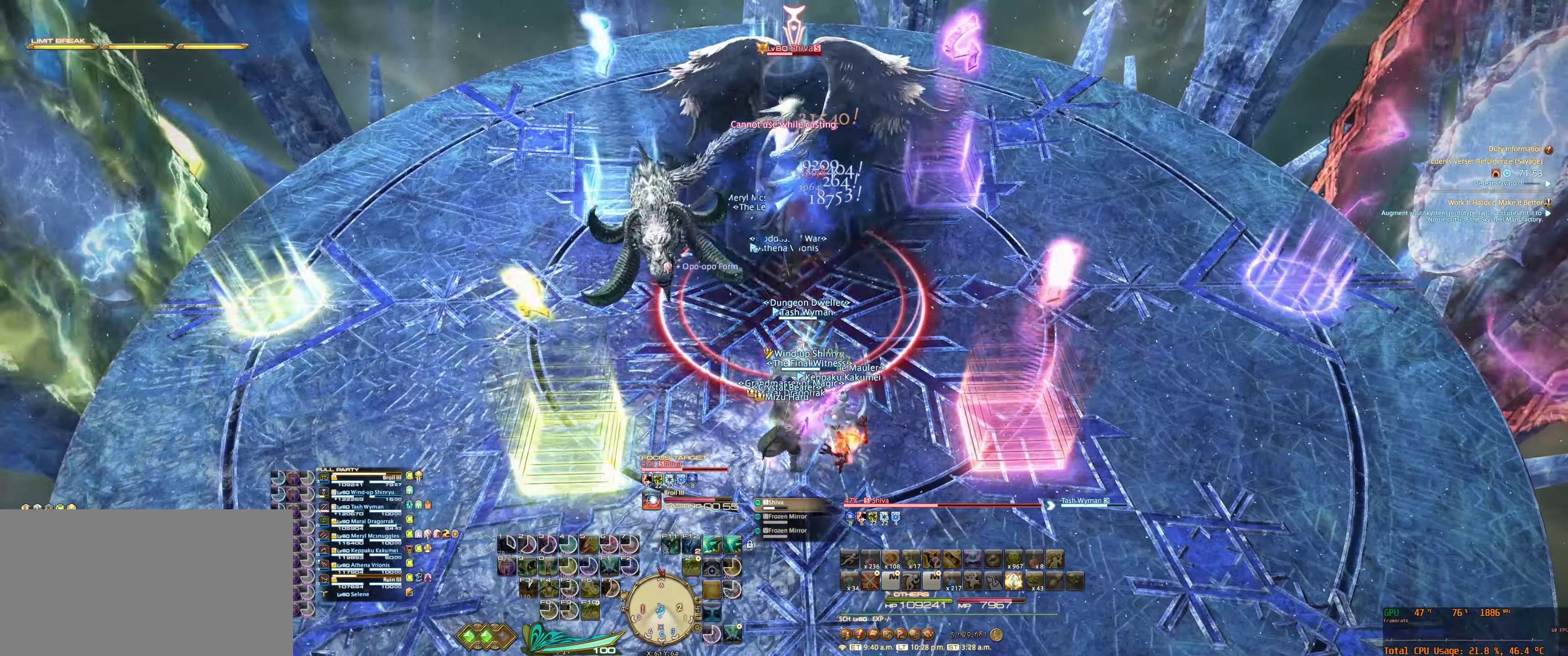
{"keys": ["tab"], "mouse": ["right"], "events": [[400, "tab", "down"]]}
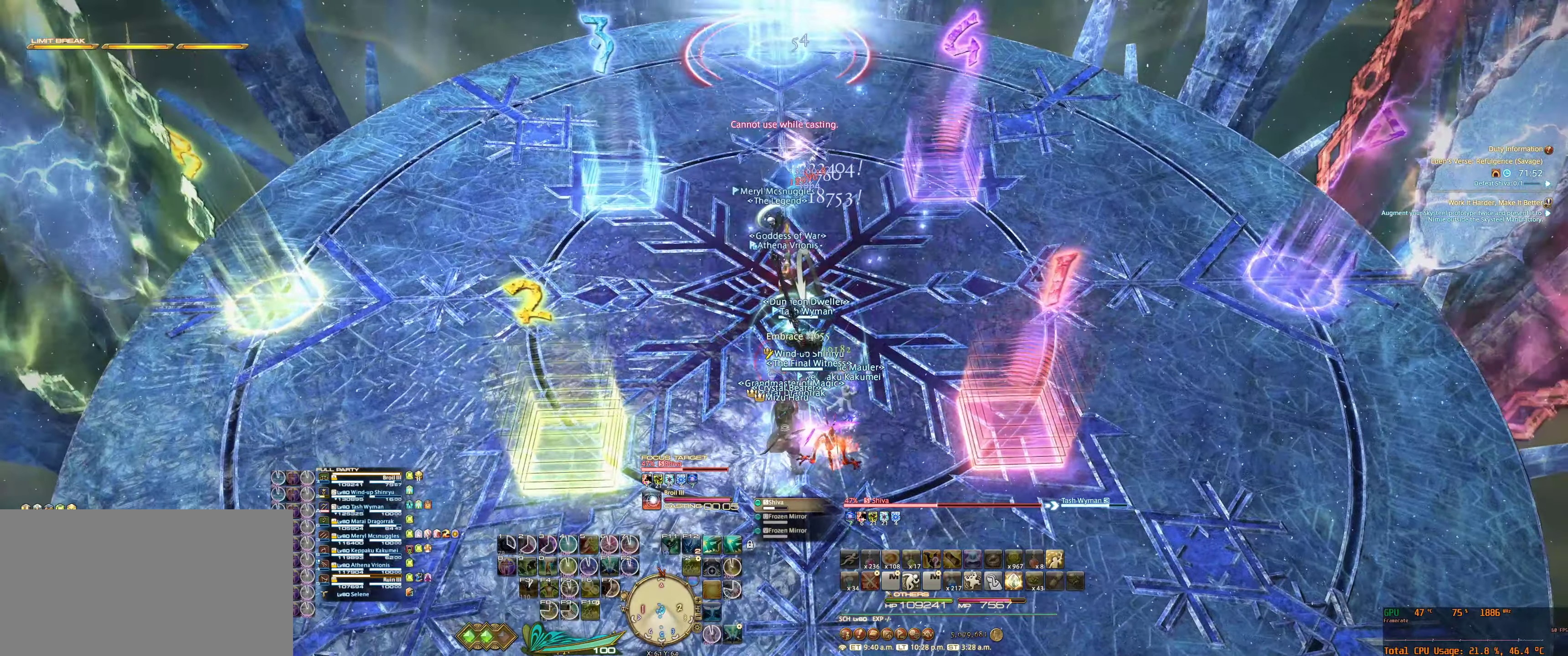
{"keys": [], "mouse": ["right"], "events": [[66, "tab", "up"], [266, "tab", "down"], [333, "7", "down"], [366, "tab", "up"], [433, "7", "up"]]}
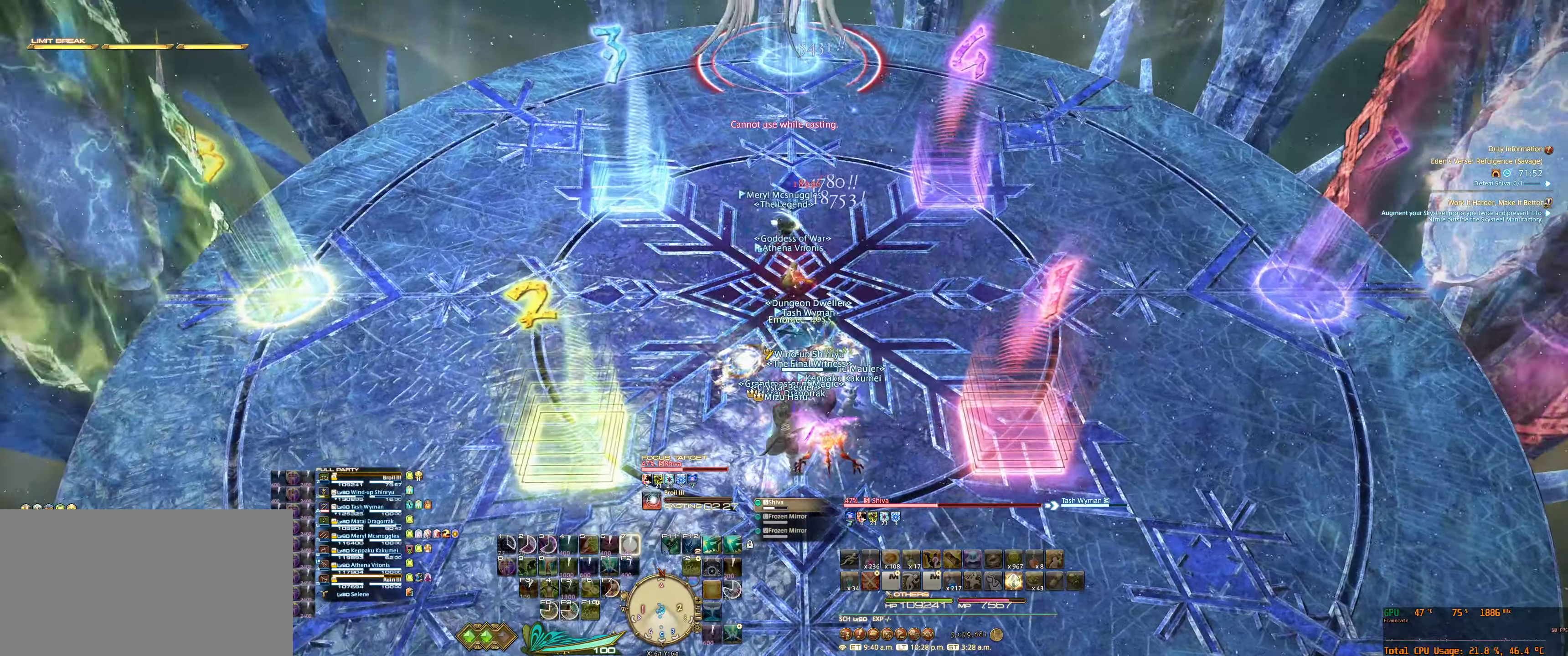
{"keys": [], "mouse": ["right"], "events": []}
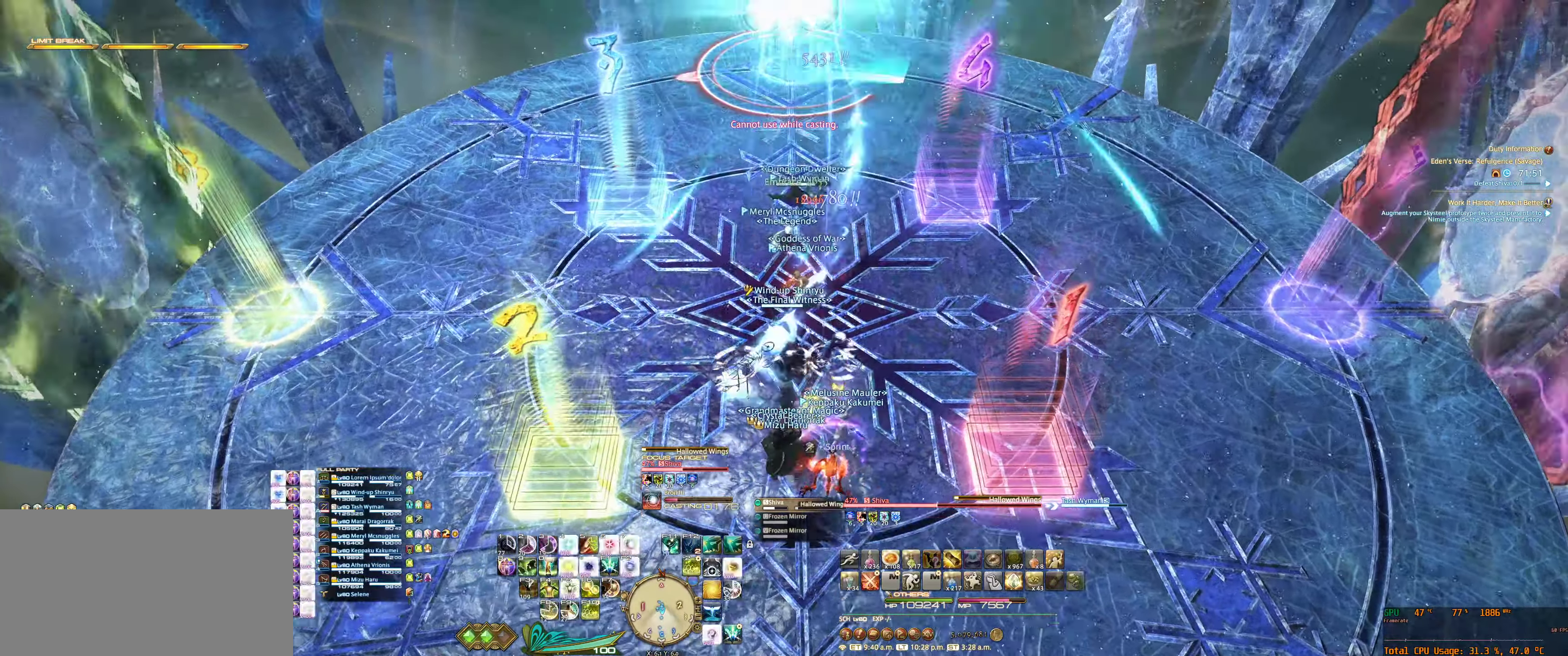
{"keys": [], "mouse": ["right"], "events": [[33, "f2", "down"], [100, "f2", "up"], [200, "f2", "down"], [266, "f2", "up"]]}
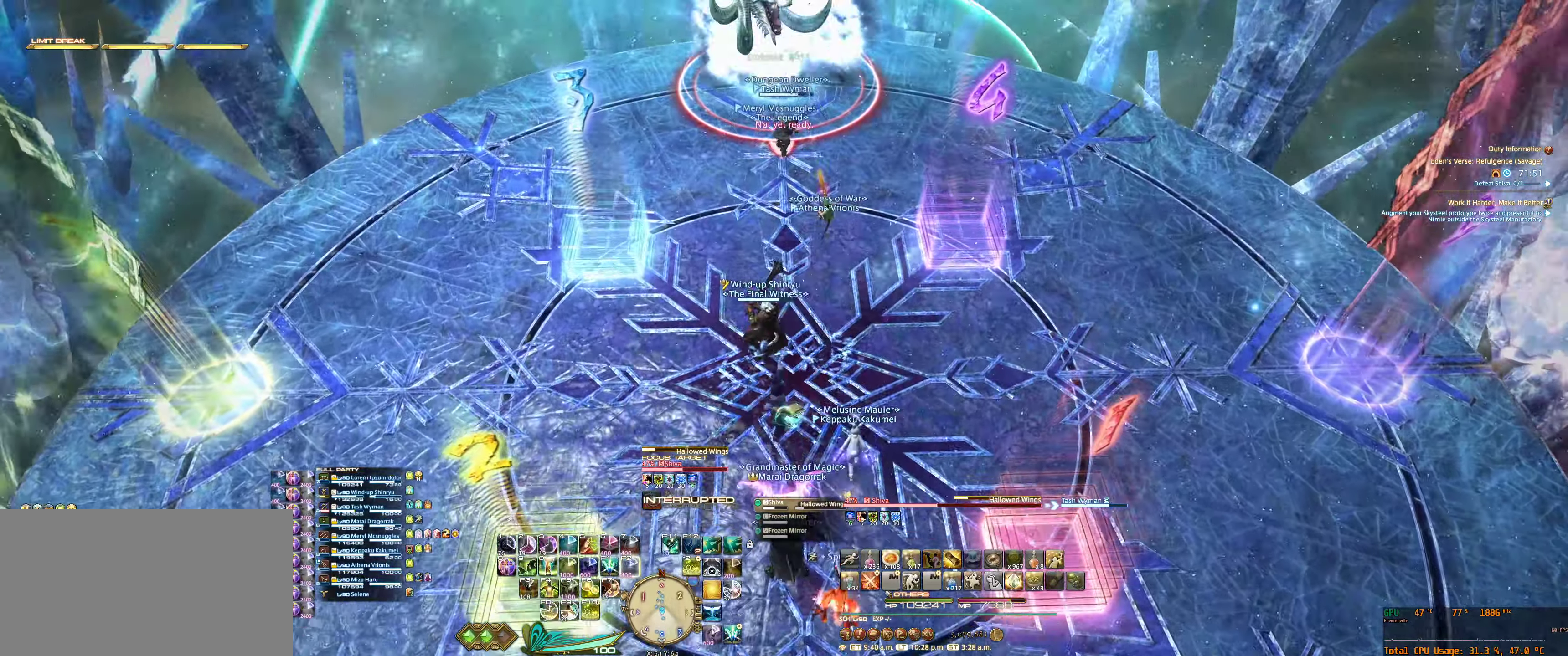
{"keys": ["5"], "mouse": ["right"], "events": [[333, "5", "down"], [433, "5", "up"], [500, "5", "down"]]}
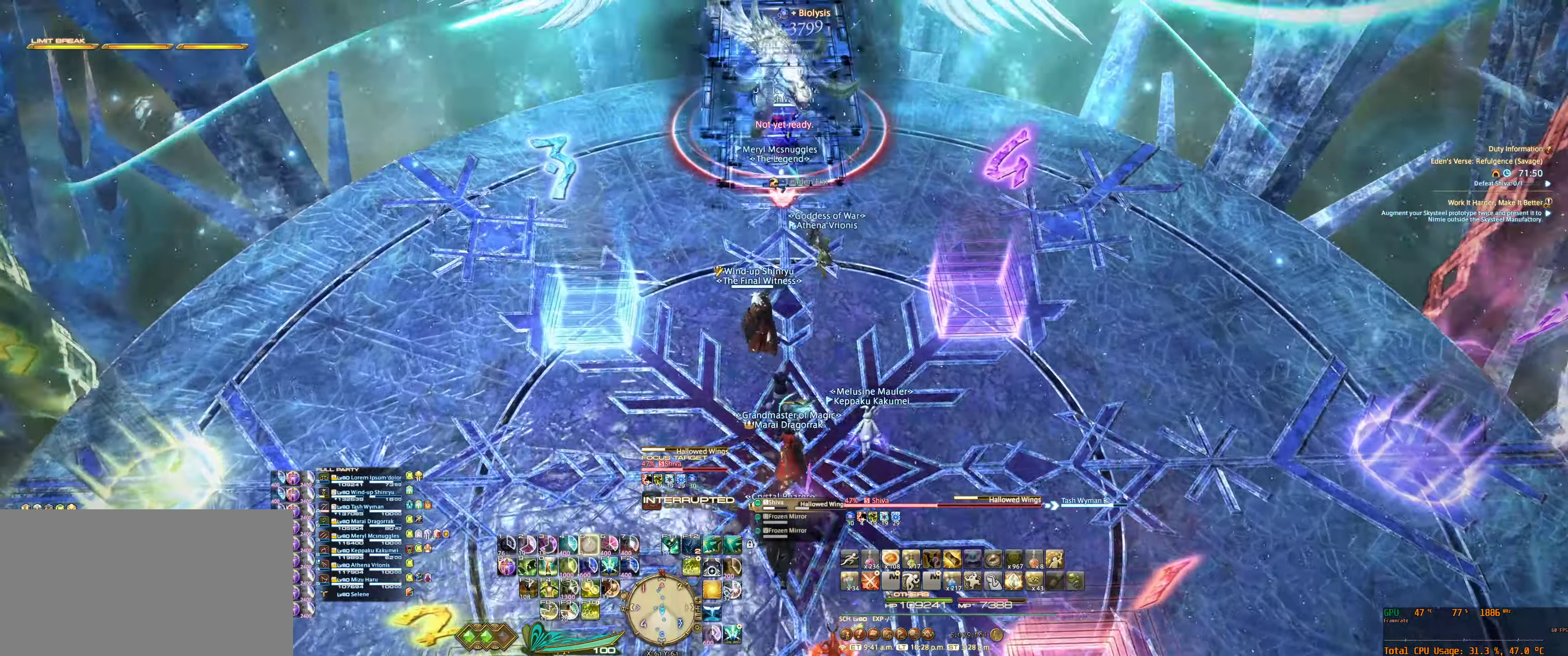
{"keys": [], "mouse": [], "events": [[100, "5", "up"], [133, "mouse_right", "up"]]}
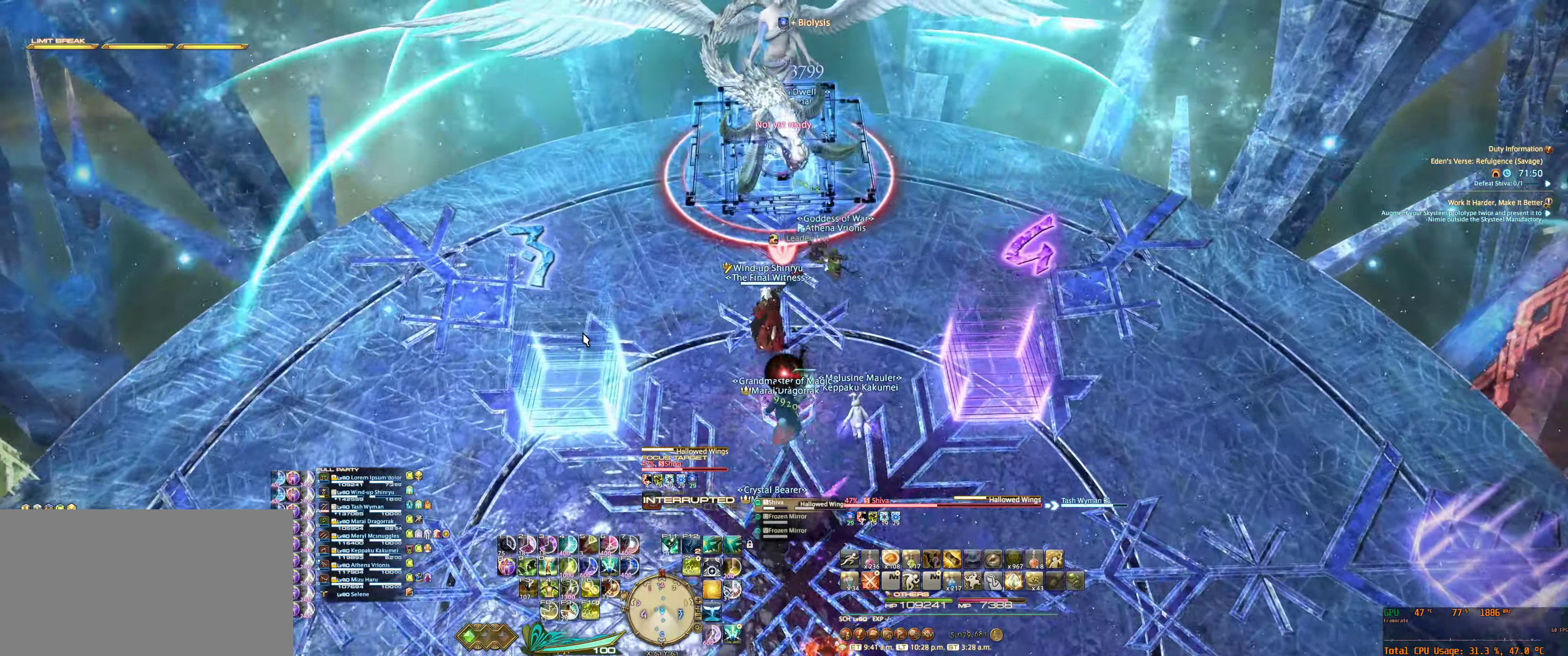
{"keys": [], "mouse": [], "events": []}
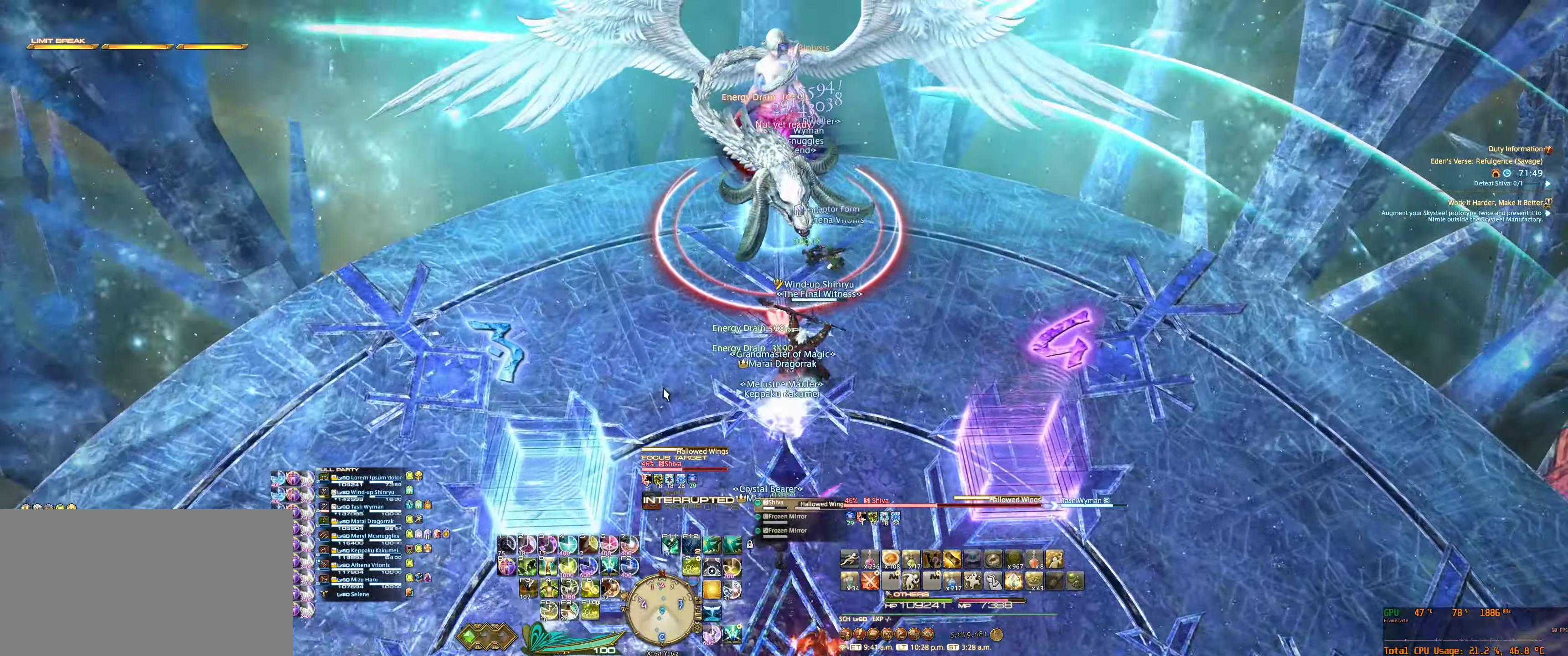
{"keys": [], "mouse": [], "events": [[100, "6", "down"], [166, "6", "up"], [266, "6", "down"], [333, "6", "up"], [433, "6", "down"], [500, "6", "up"]]}
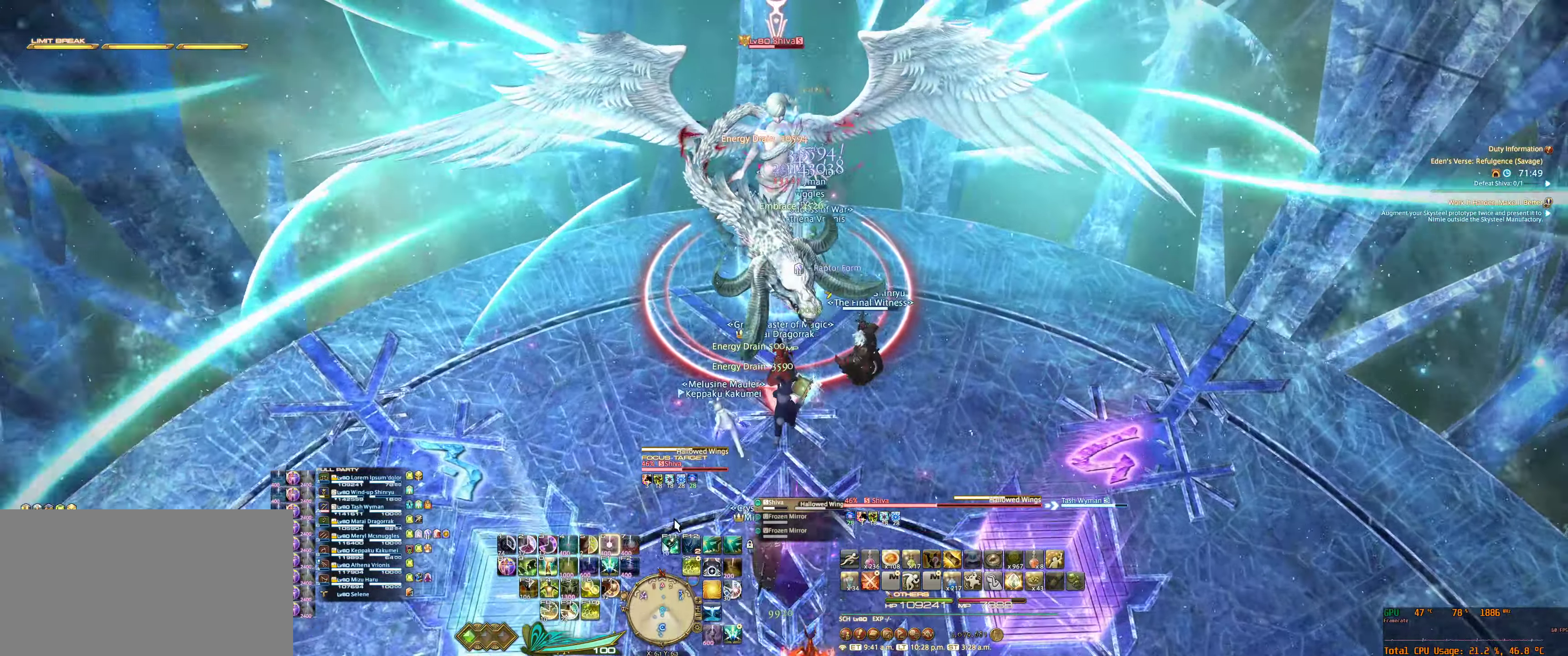
{"keys": [], "mouse": [], "events": [[100, "6", "down"], [167, "6", "up"], [267, "6", "down"], [367, "6", "up"]]}
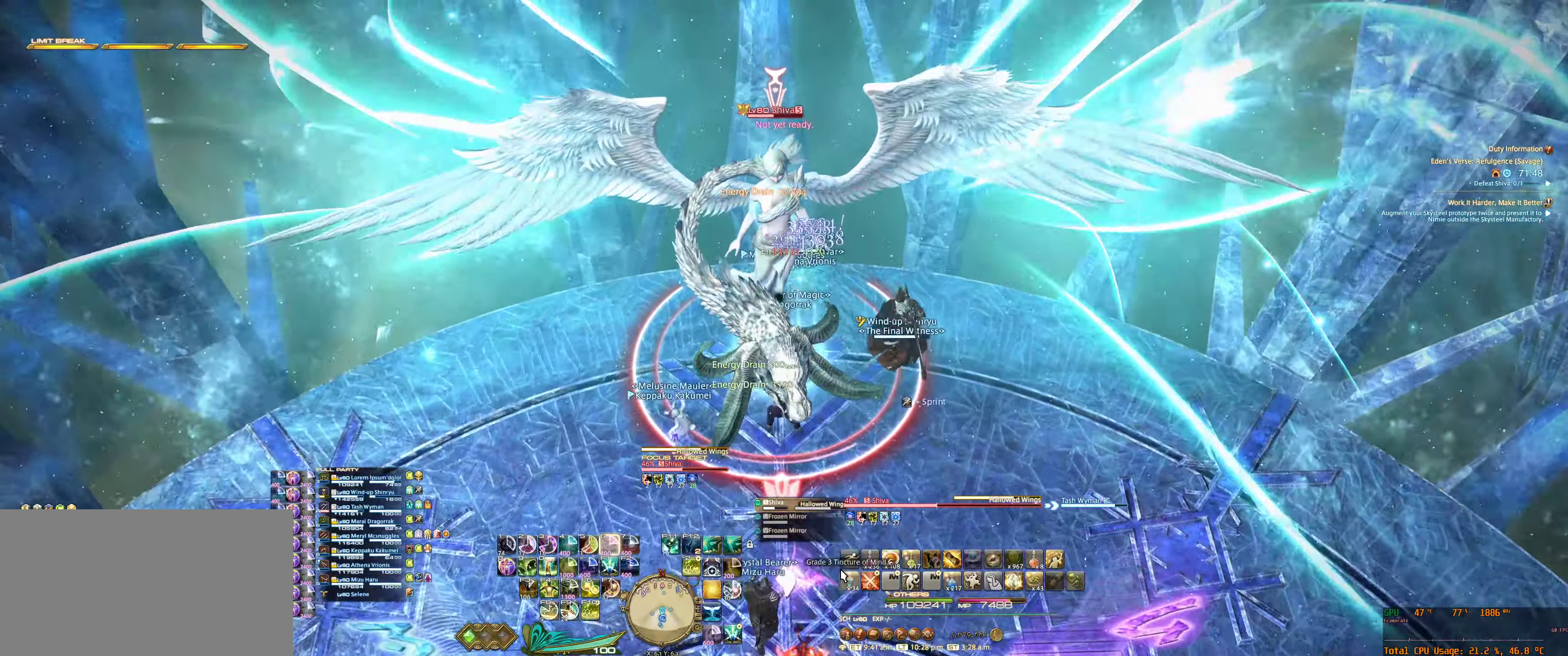
{"keys": [], "mouse": [], "events": []}
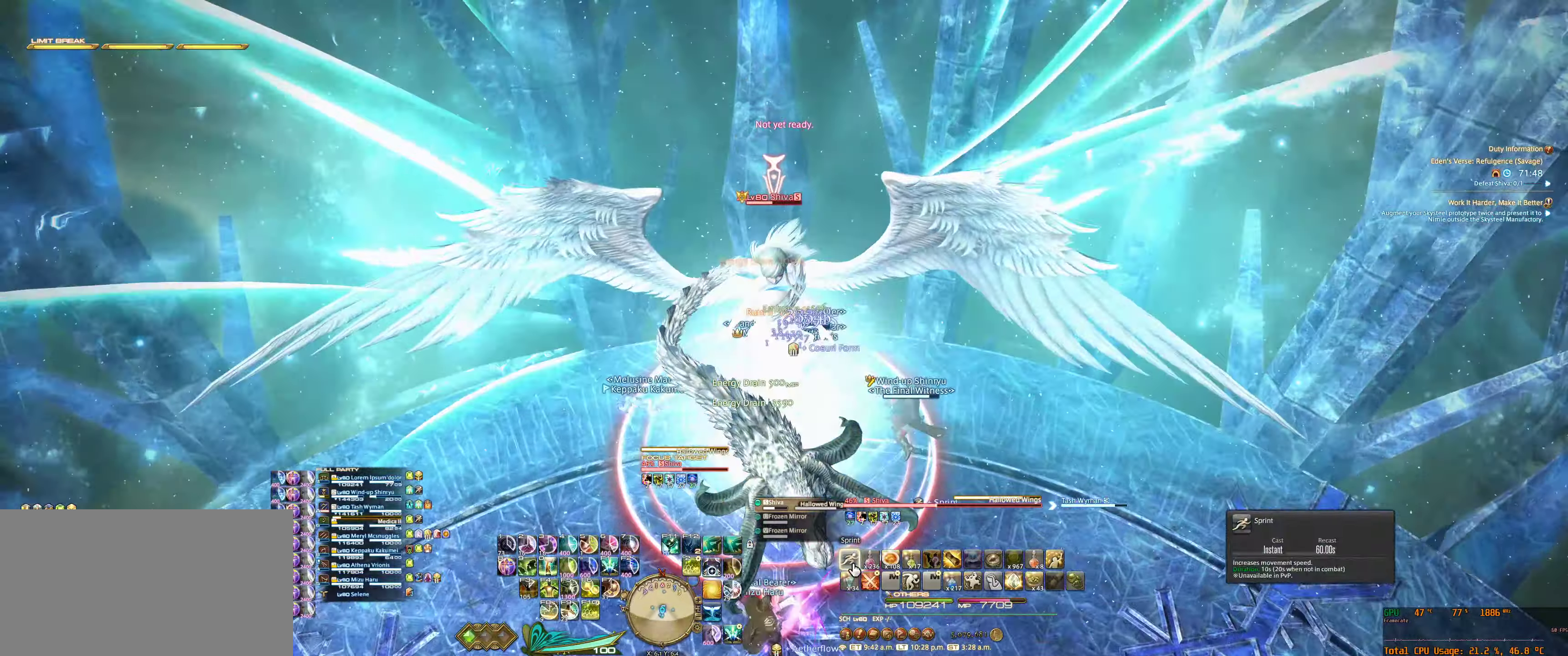
{"keys": [], "mouse": [], "events": [[200, "mouse_left", "down"], [300, "mouse_left", "up"]]}
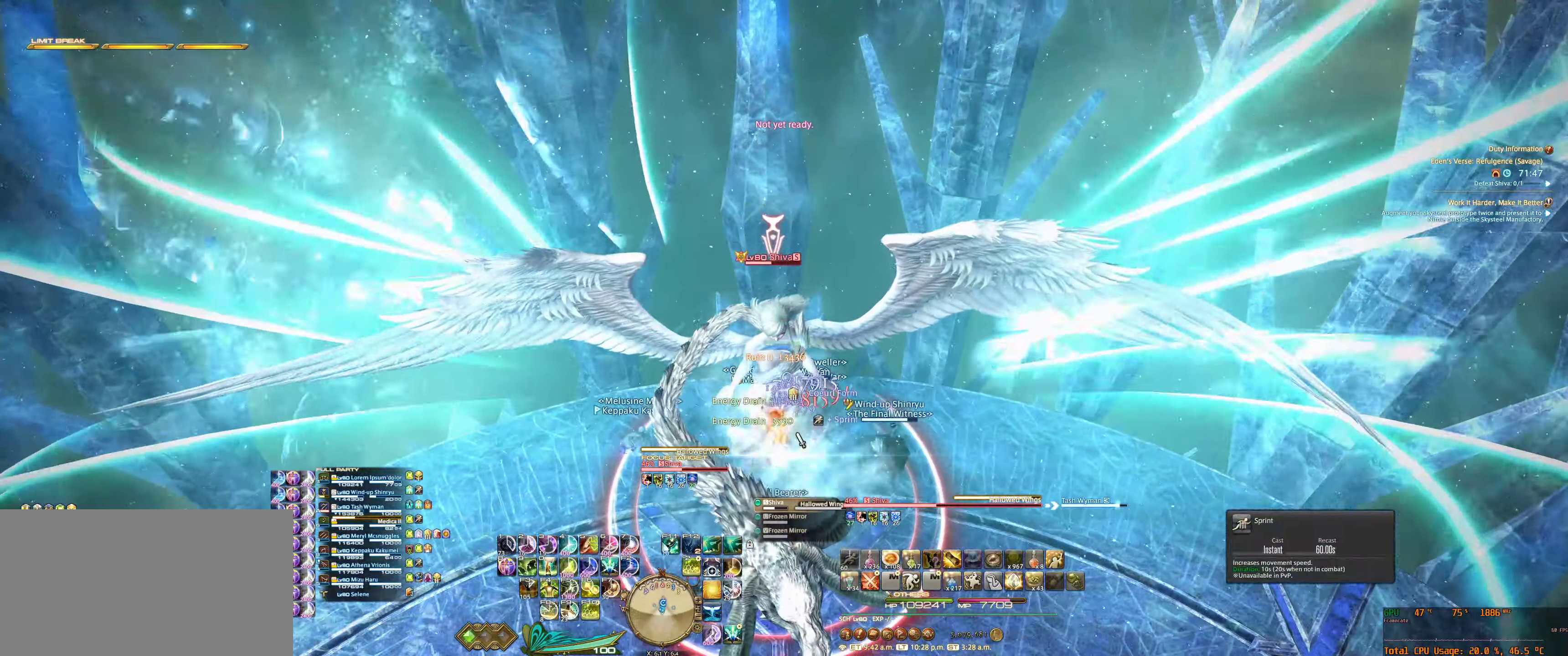
{"keys": [], "mouse": ["right"], "events": [[167, "mouse_right", "down"]]}
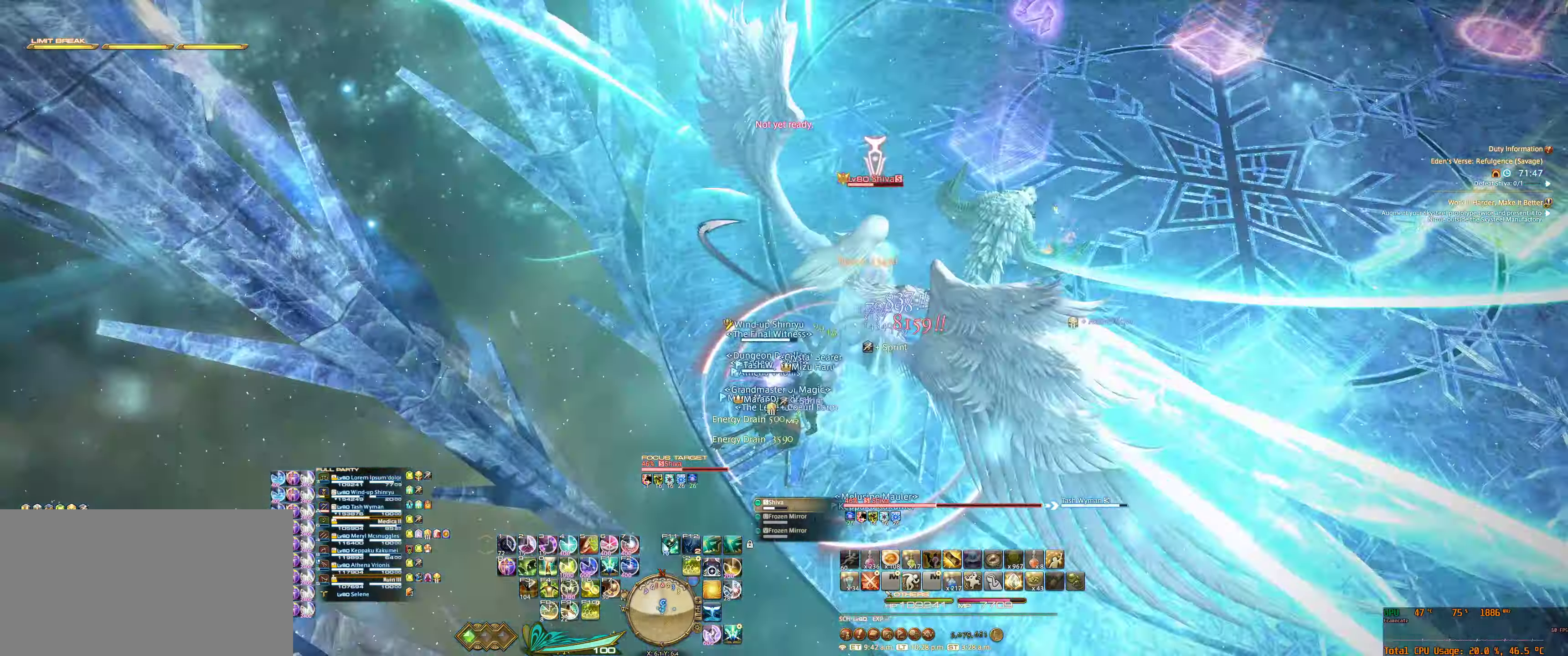
{"keys": ["tab"], "mouse": ["right"], "events": [[467, "tab", "down"]]}
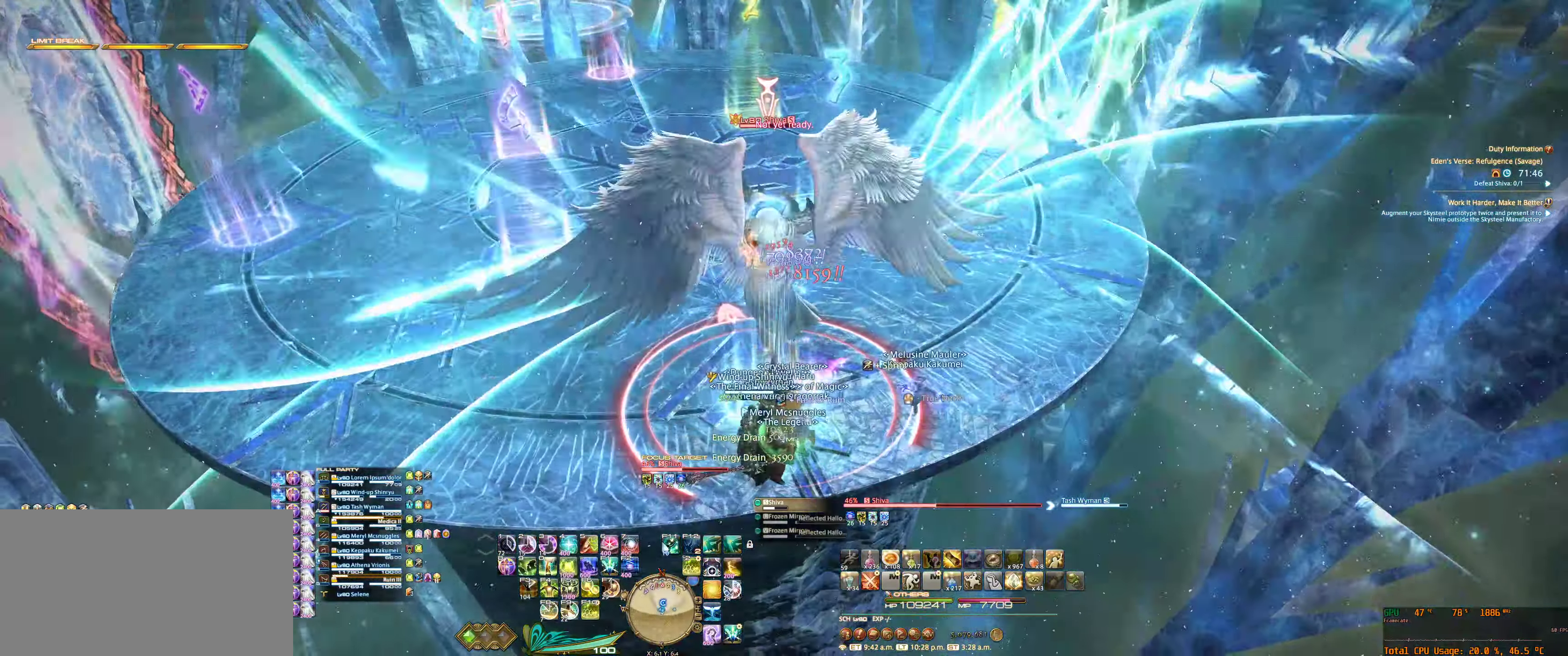
{"keys": [], "mouse": ["right"], "events": [[134, "tab", "up"], [200, "6", "down"], [300, "6", "up"], [367, "tab", "down"], [400, "6", "down"], [467, "6", "up"], [500, "tab", "up"]]}
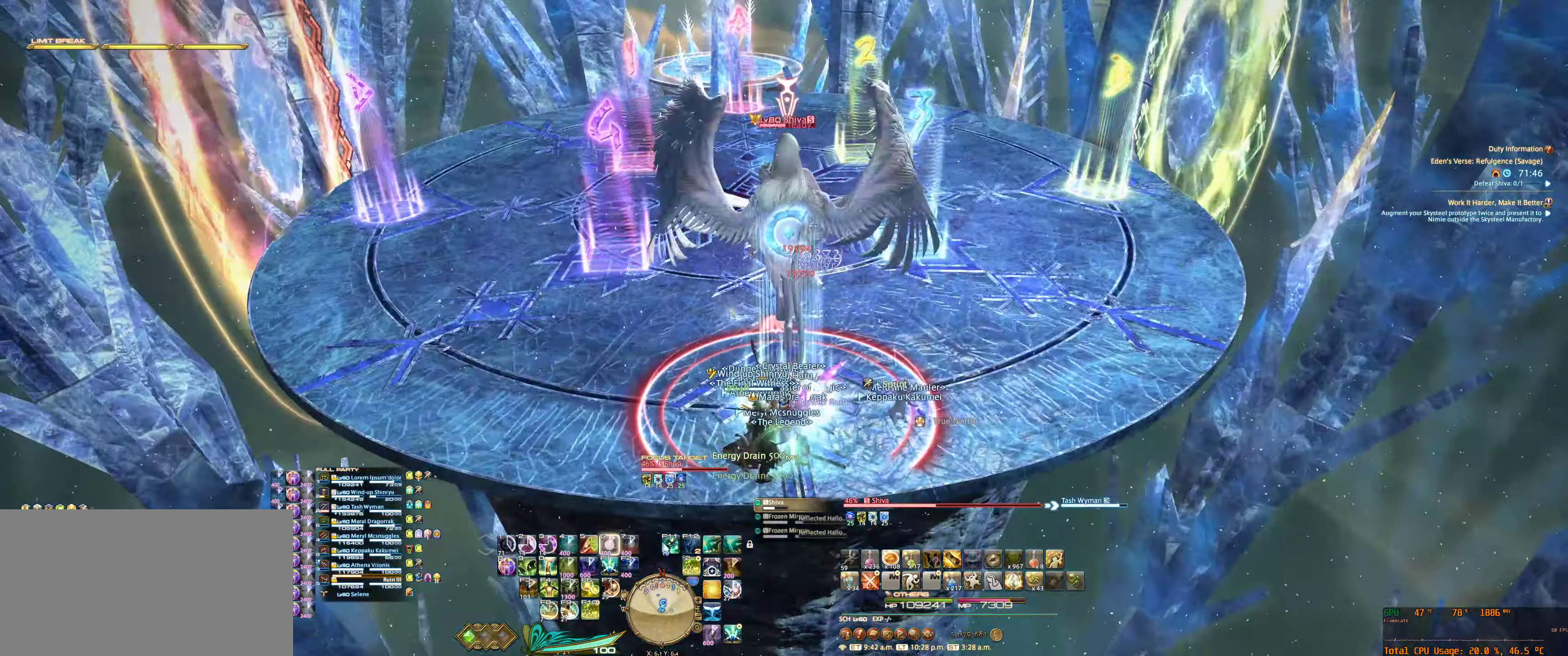
{"keys": [], "mouse": ["right"], "events": [[67, "6", "down"], [134, "6", "up"]]}
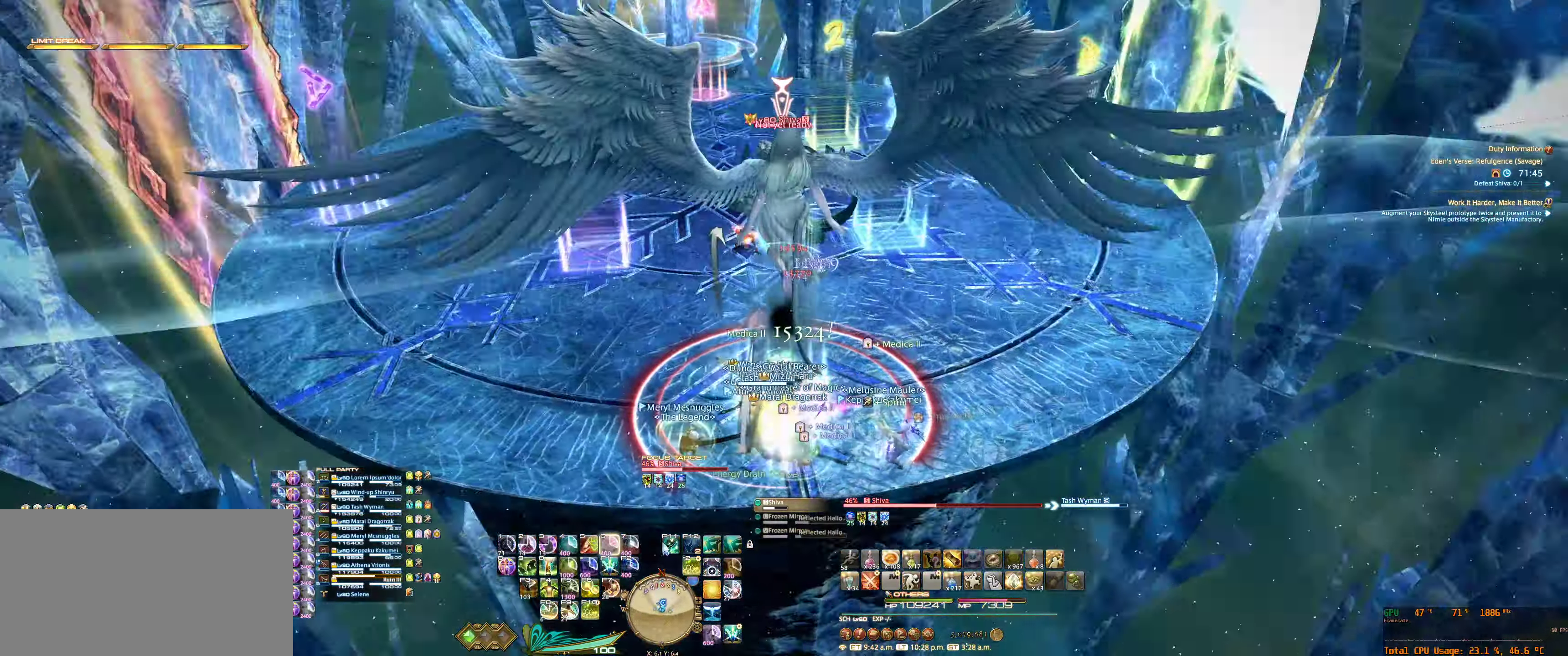
{"keys": ["w"], "mouse": ["right"], "events": [[67, "w", "down"]]}
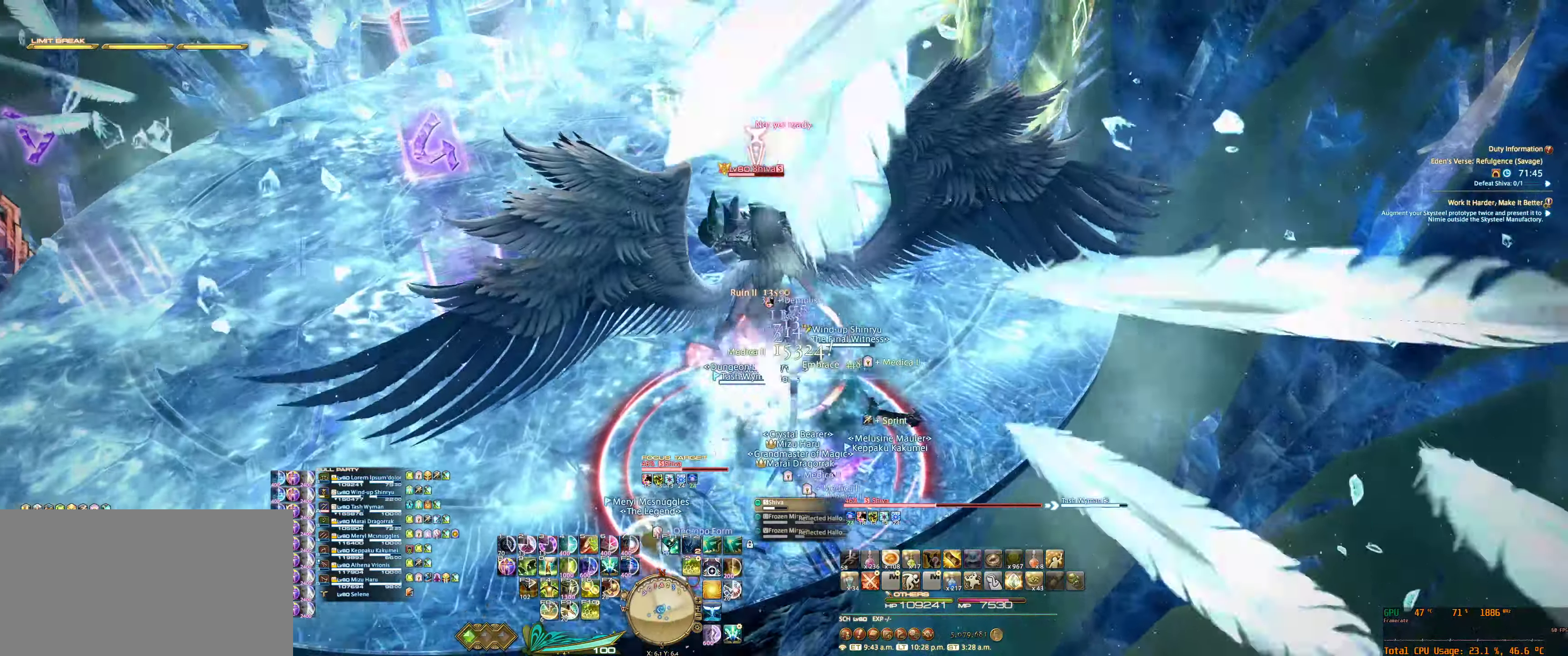
{"keys": ["w"], "mouse": ["right"], "events": []}